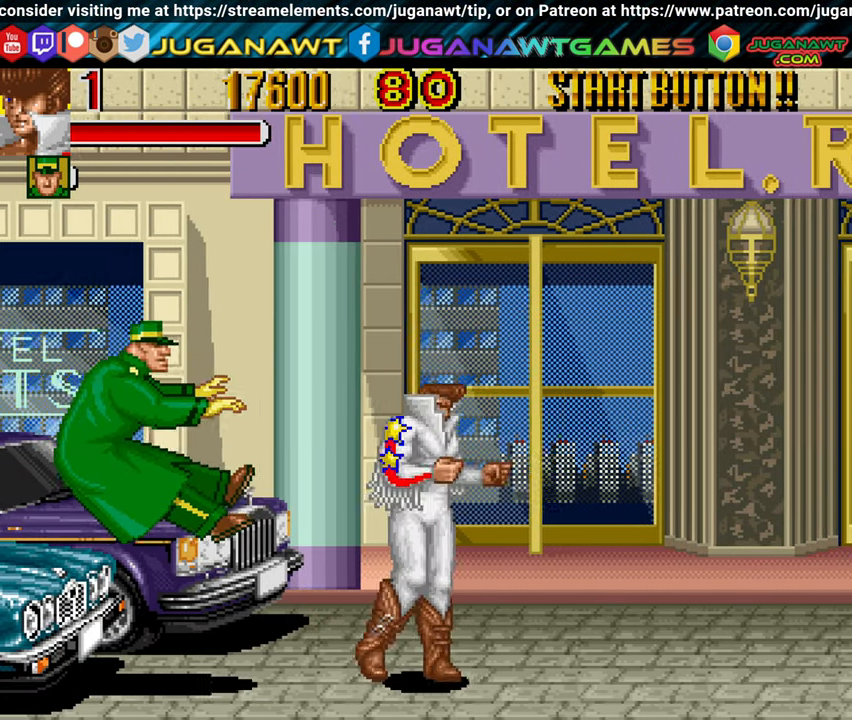
Gameplay with a controller (Xbox layout); each line is a JSON object with the inputs held at the frame after it. "events" lists button and stick changes between this image and that frame as [ms after this image, input, new state], when the widget could be followed in between.
{"buttons": ["DPAD_LEFT"], "left_stick": "center", "right_stick": "center", "events": [[200, "DPAD_RIGHT", "up"], [333, "DPAD_LEFT", "down"]]}
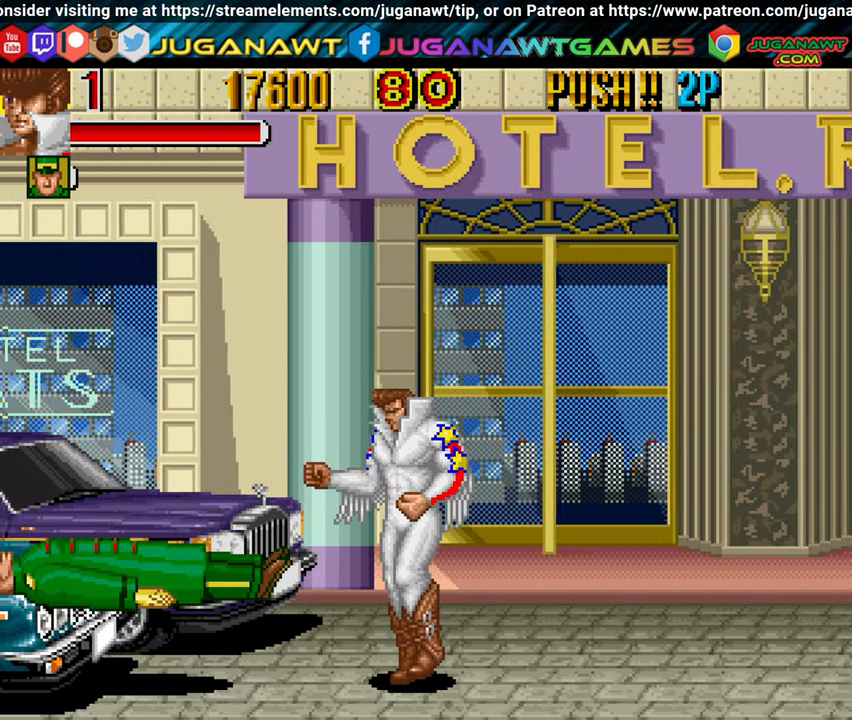
{"buttons": [], "left_stick": "center", "right_stick": "center", "events": [[250, "DPAD_LEFT", "up"]]}
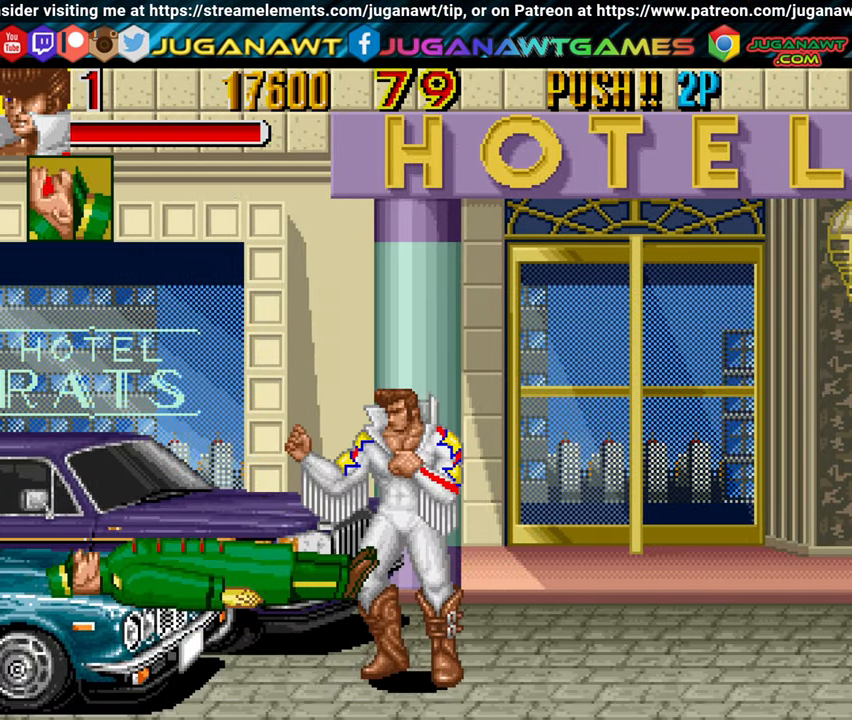
{"buttons": ["DPAD_RIGHT"], "left_stick": "center", "right_stick": "center", "events": [[400, "DPAD_RIGHT", "down"]]}
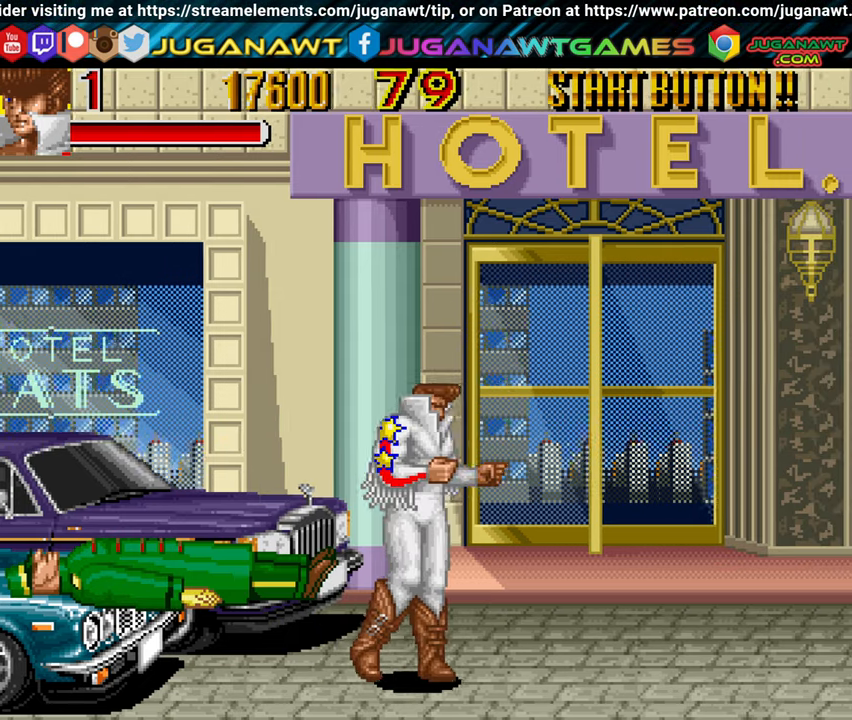
{"buttons": ["DPAD_RIGHT"], "left_stick": "center", "right_stick": "center", "events": []}
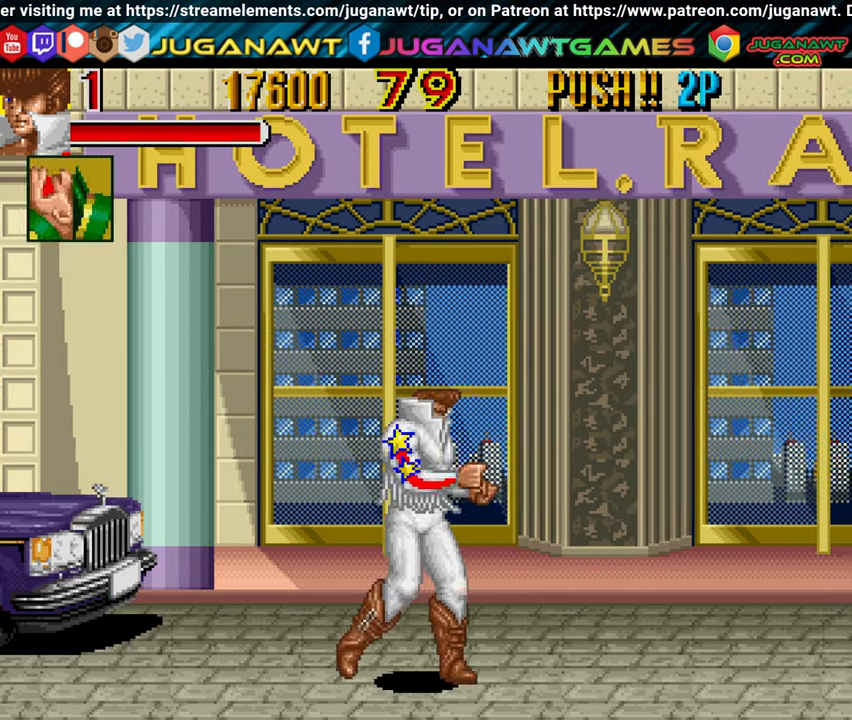
{"buttons": ["DPAD_RIGHT"], "left_stick": "center", "right_stick": "center", "events": []}
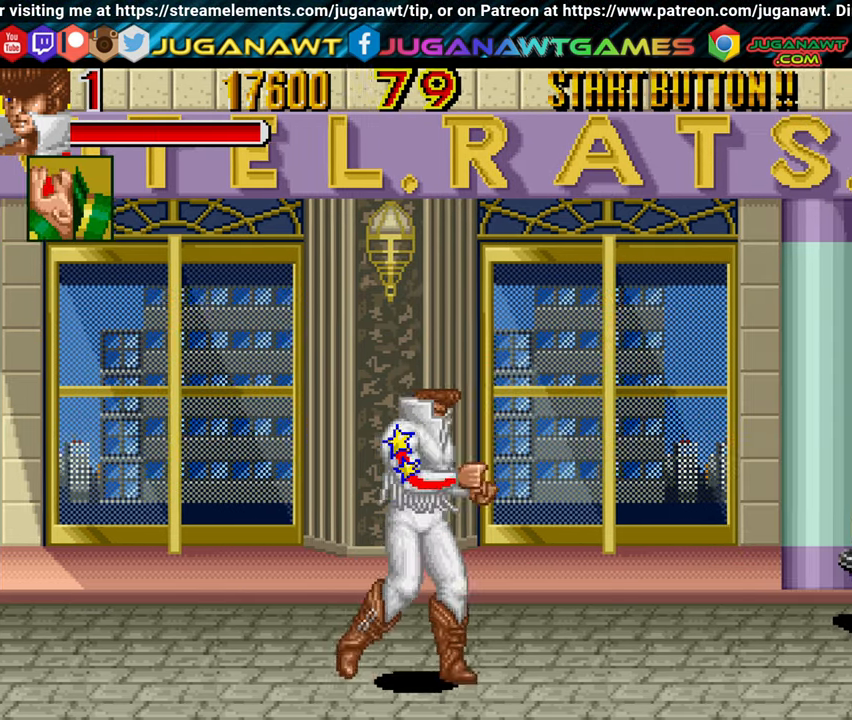
{"buttons": ["DPAD_RIGHT"], "left_stick": "center", "right_stick": "center", "events": []}
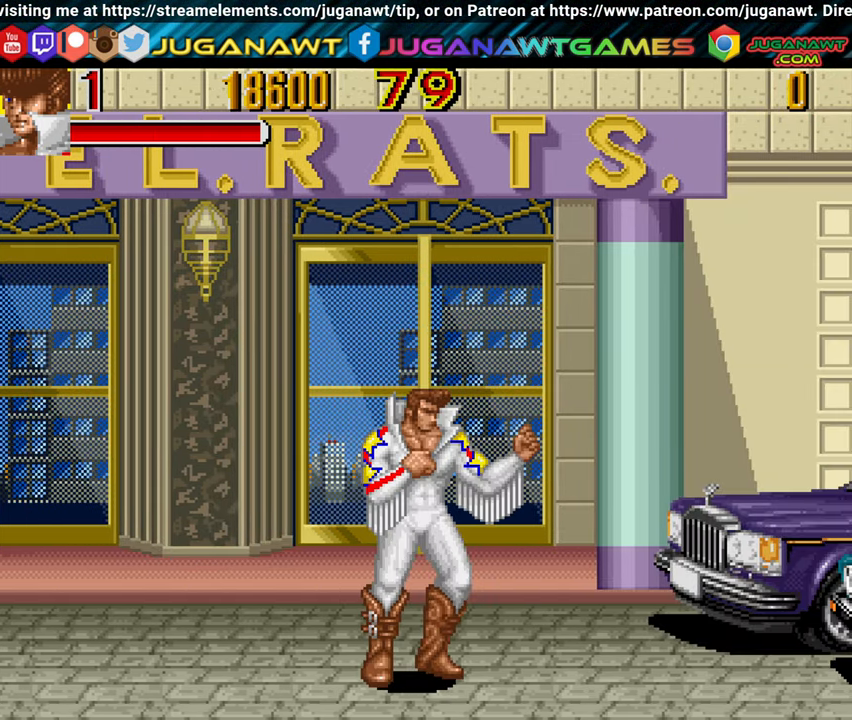
{"buttons": [], "left_stick": "center", "right_stick": "center", "events": [[117, "DPAD_RIGHT", "up"], [167, "DPAD_UP", "down"], [250, "DPAD_LEFT", "down"], [317, "DPAD_UP", "up"], [417, "DPAD_LEFT", "up"]]}
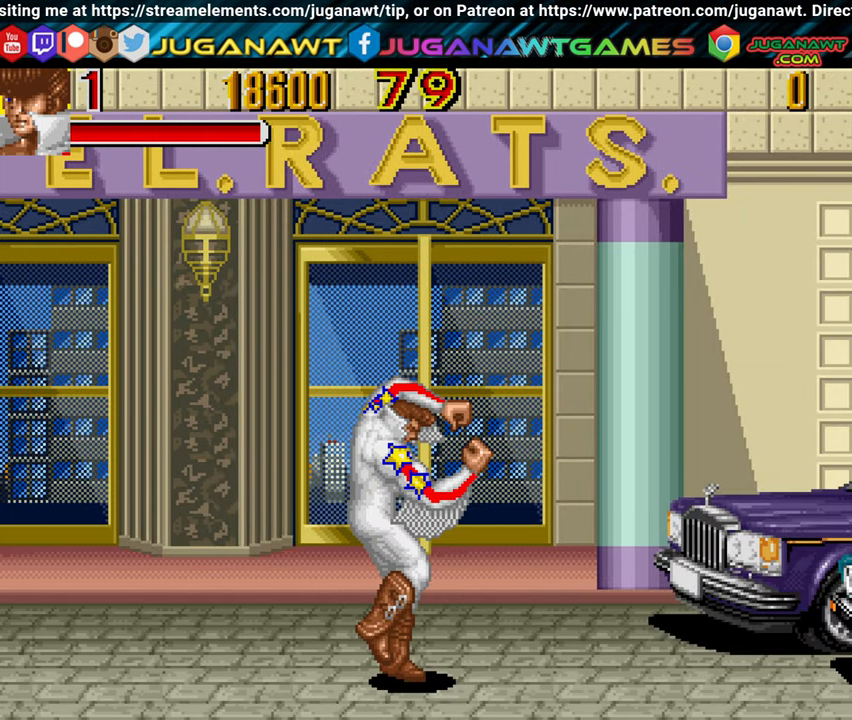
{"buttons": [], "left_stick": "center", "right_stick": "center", "events": []}
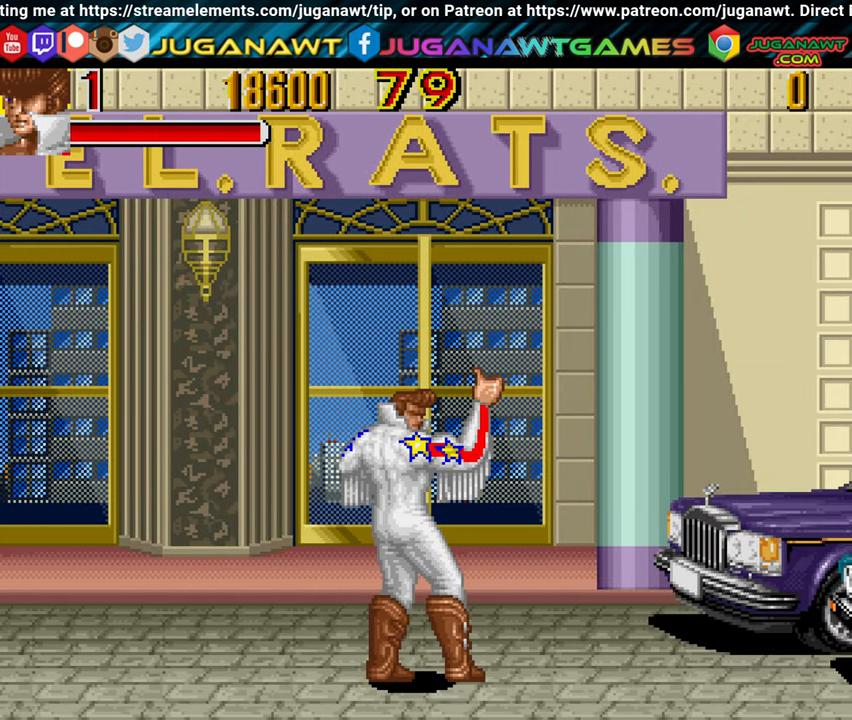
{"buttons": [], "left_stick": "center", "right_stick": "center", "events": []}
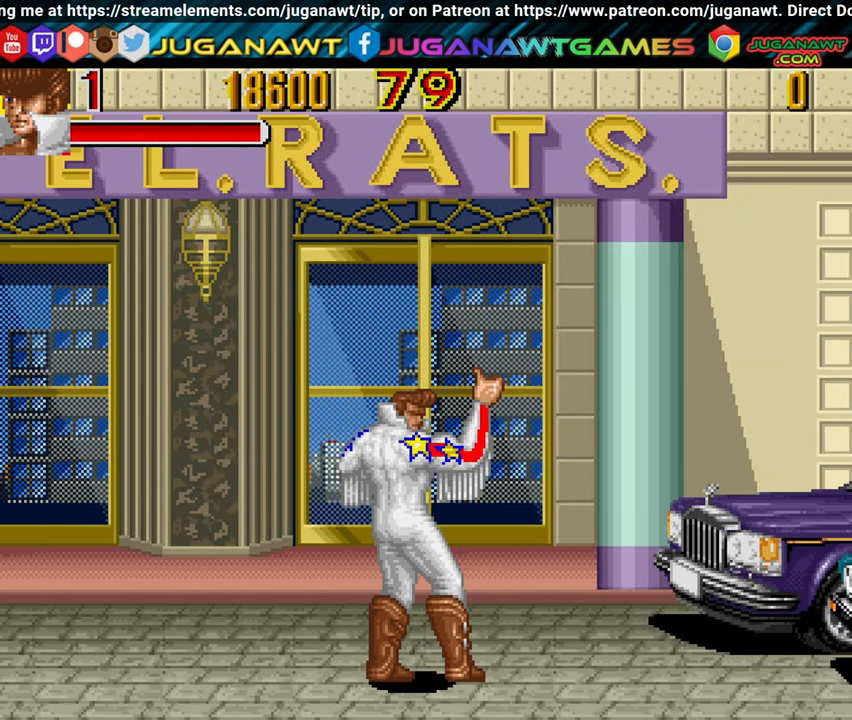
{"buttons": [], "left_stick": "center", "right_stick": "center", "events": []}
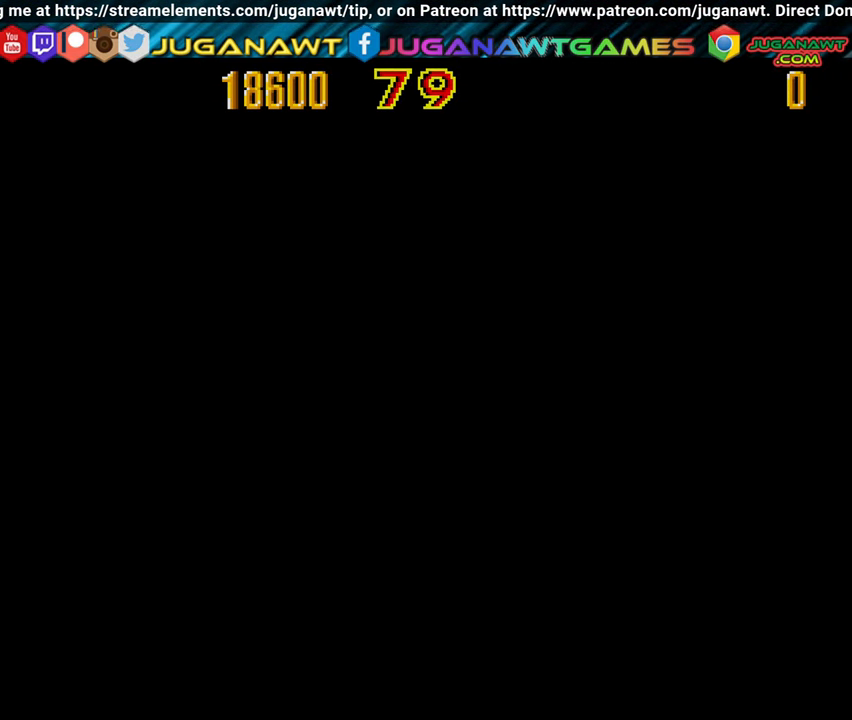
{"buttons": [], "left_stick": "center", "right_stick": "center", "events": []}
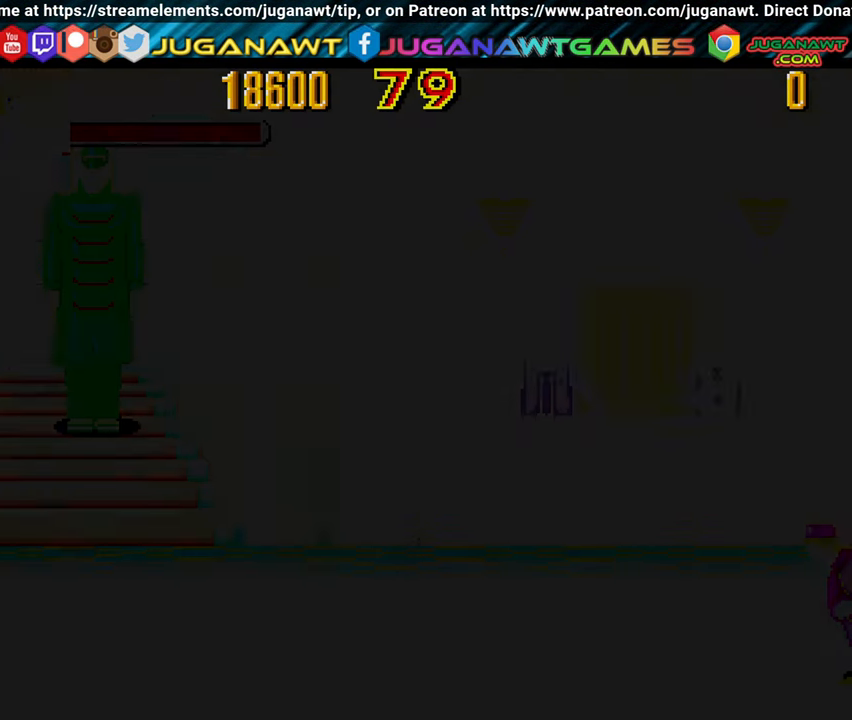
{"buttons": [], "left_stick": "center", "right_stick": "center", "events": []}
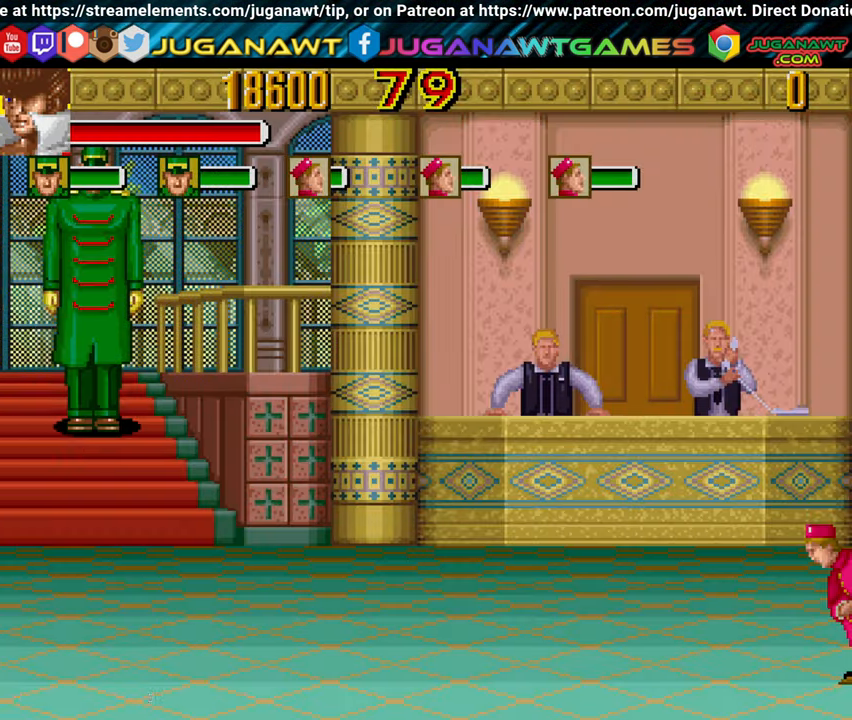
{"buttons": [], "left_stick": "center", "right_stick": "center", "events": []}
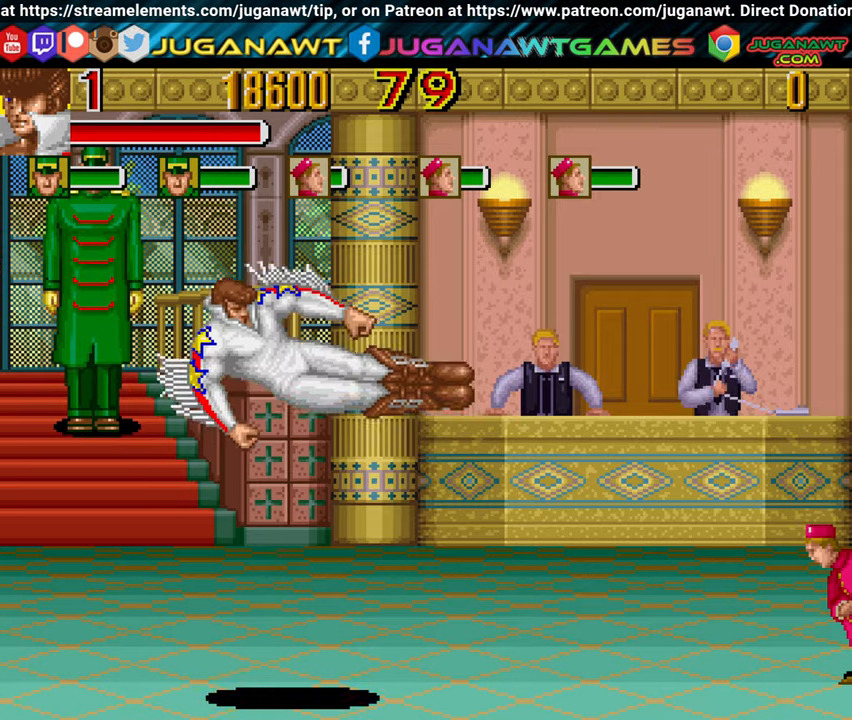
{"buttons": [], "left_stick": "center", "right_stick": "center", "events": []}
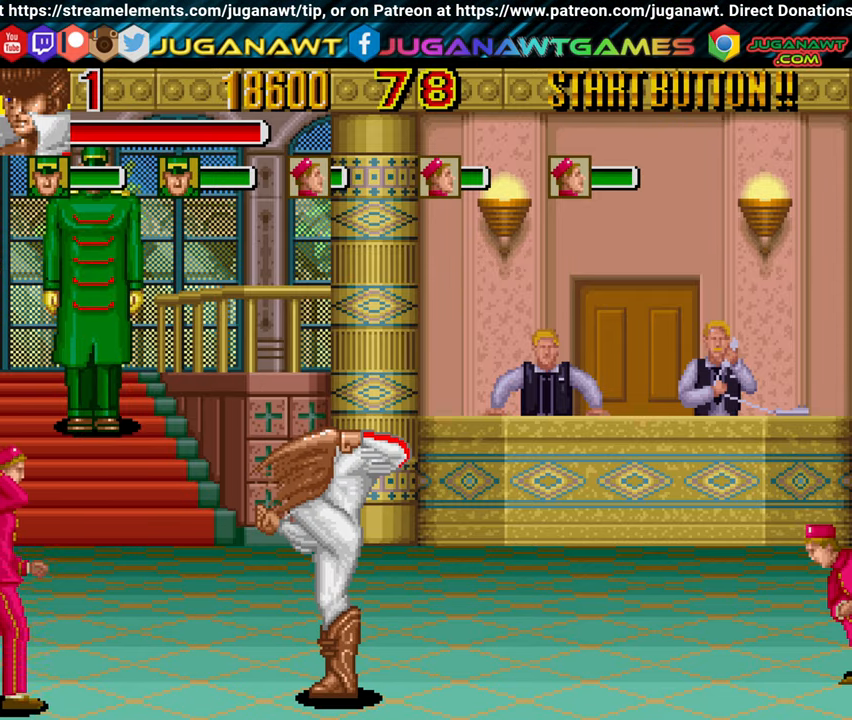
{"buttons": ["DPAD_LEFT"], "left_stick": "center", "right_stick": "center", "events": [[216, "DPAD_RIGHT", "down"], [316, "DPAD_UP", "down"], [383, "DPAD_LEFT", "down"], [383, "DPAD_RIGHT", "up"], [450, "DPAD_UP", "up"]]}
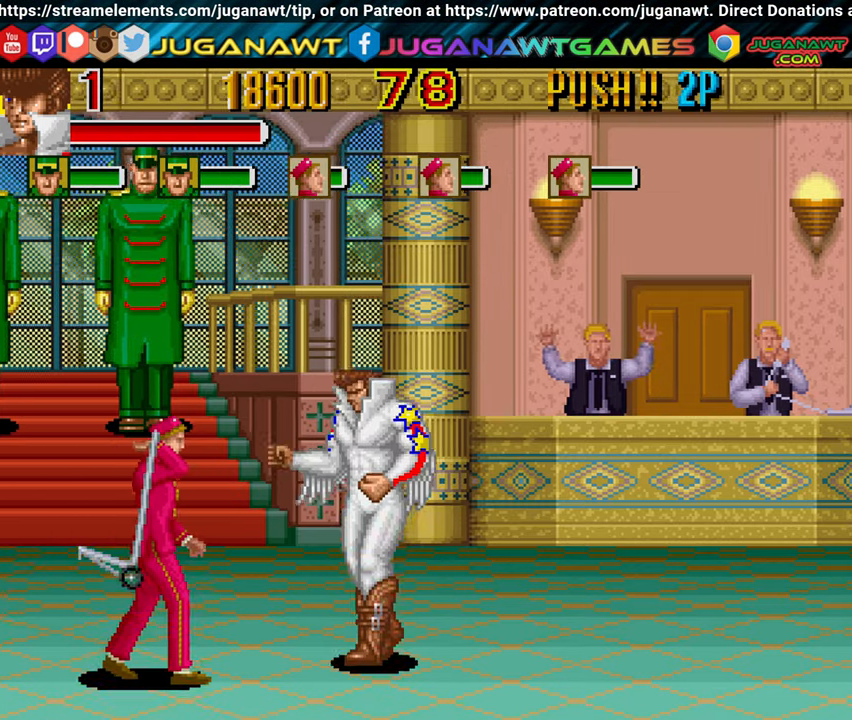
{"buttons": [], "left_stick": "center", "right_stick": "center", "events": [[16, "DPAD_DOWN", "down"], [133, "X", "down"], [183, "DPAD_DOWN", "up"], [250, "DPAD_LEFT", "up"], [250, "X", "up"], [366, "X", "down"], [416, "X", "up"]]}
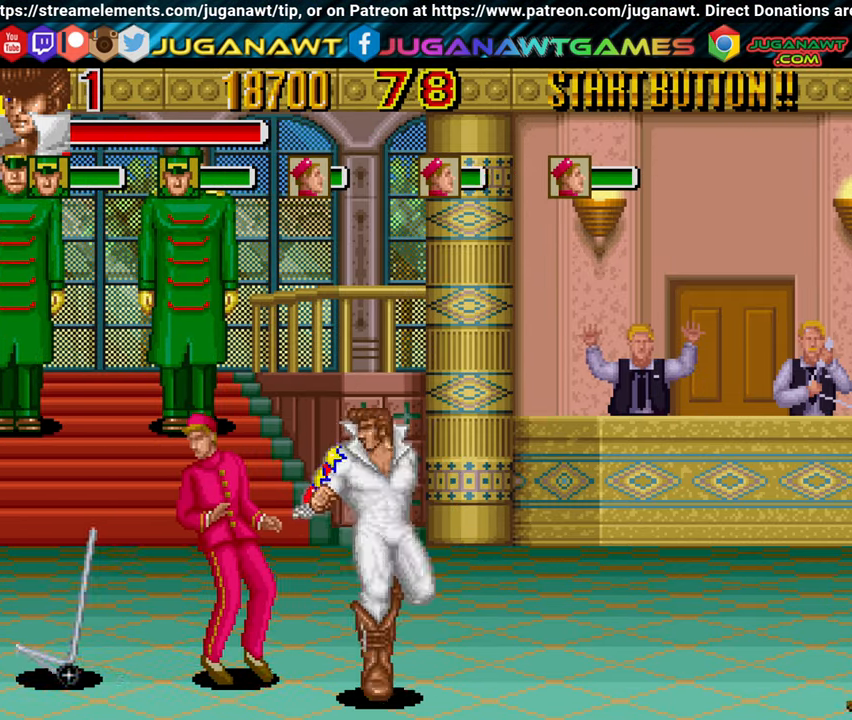
{"buttons": [], "left_stick": "center", "right_stick": "center", "events": [[16, "X", "down"], [100, "X", "up"], [200, "X", "down"], [283, "X", "up"], [366, "X", "down"], [483, "X", "up"]]}
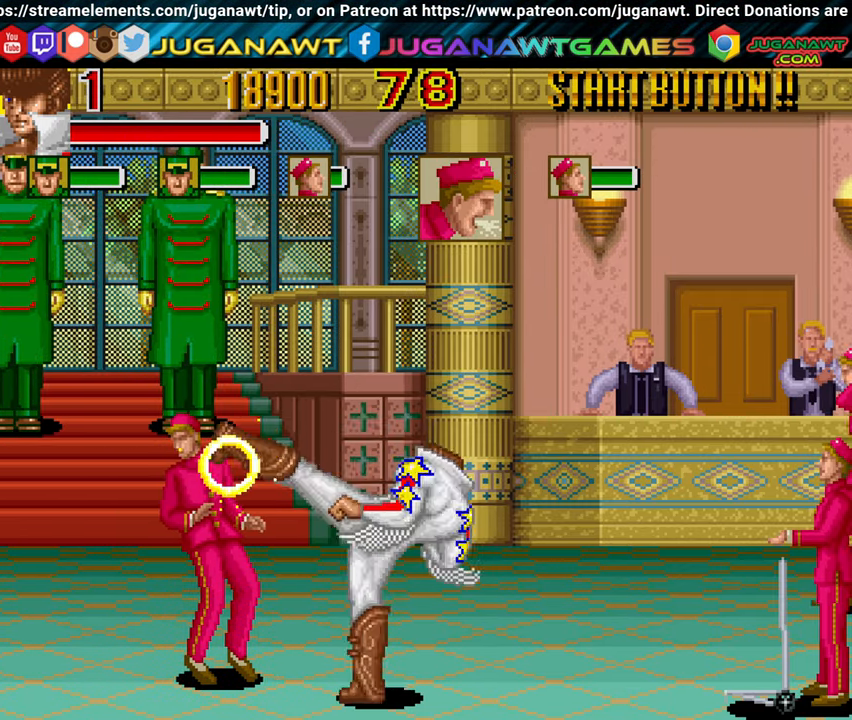
{"buttons": ["X"], "left_stick": "center", "right_stick": "center", "events": [[66, "X", "down"], [166, "X", "up"], [433, "X", "down"]]}
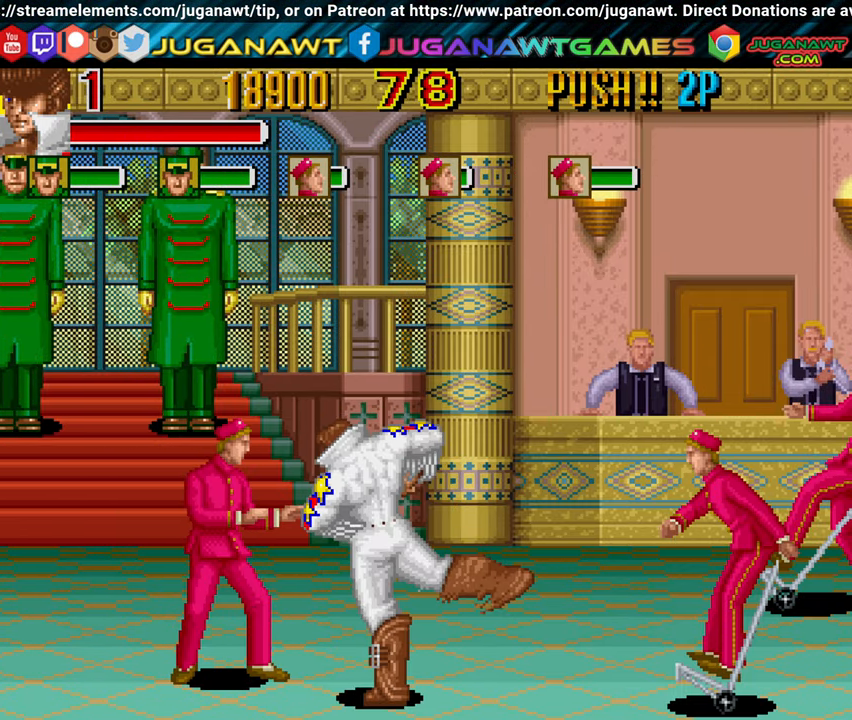
{"buttons": ["DPAD_LEFT"], "left_stick": "center", "right_stick": "center", "events": [[33, "X", "up"], [133, "X", "down"], [233, "DPAD_LEFT", "down"], [233, "X", "up"]]}
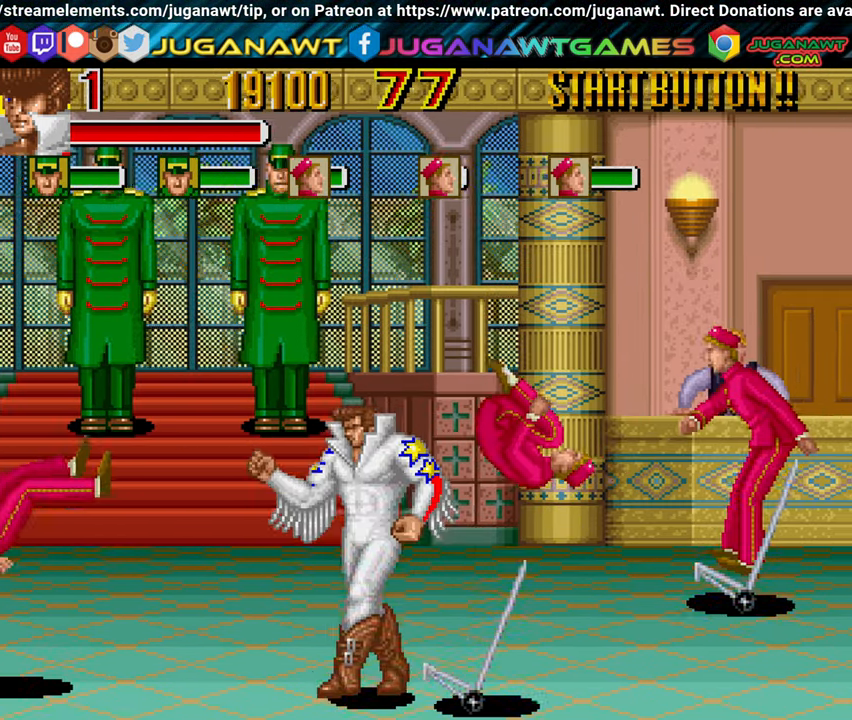
{"buttons": ["DPAD_LEFT"], "left_stick": "center", "right_stick": "center", "events": [[16, "DPAD_UP", "down"], [416, "DPAD_UP", "up"]]}
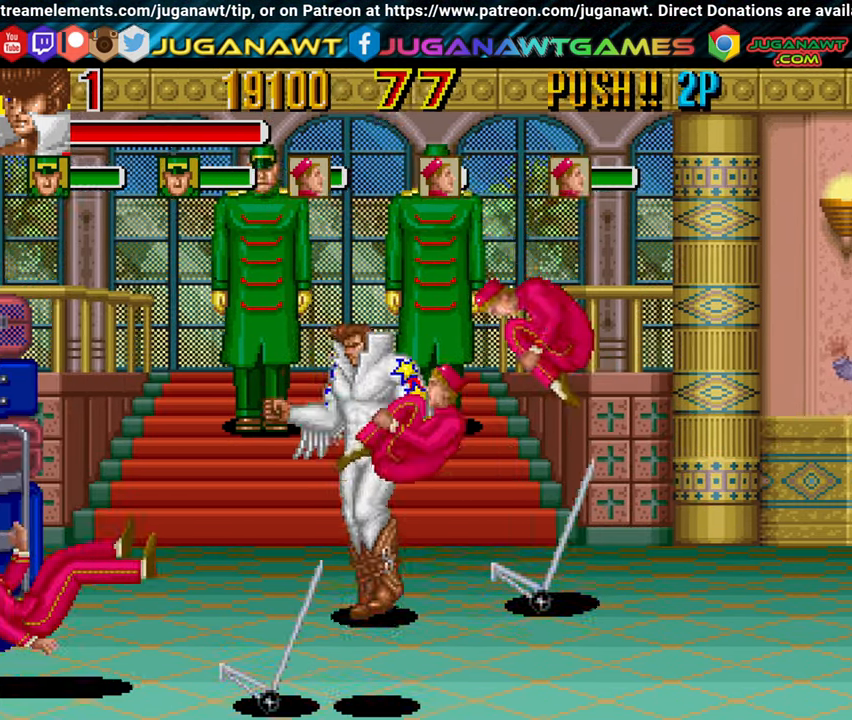
{"buttons": ["DPAD_LEFT"], "left_stick": "center", "right_stick": "center", "events": [[16, "DPAD_DOWN", "down"], [333, "X", "down"], [400, "DPAD_DOWN", "up"], [450, "X", "up"]]}
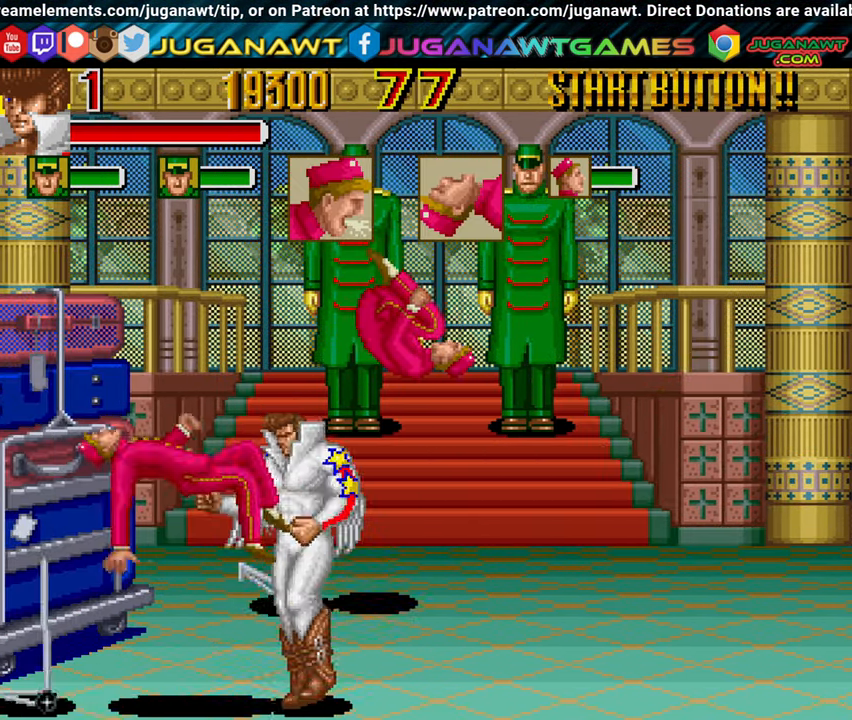
{"buttons": ["DPAD_LEFT"], "left_stick": "center", "right_stick": "center", "events": [[50, "X", "down"], [100, "DPAD_LEFT", "up"], [150, "X", "up"], [250, "X", "down"], [316, "X", "up"], [400, "DPAD_LEFT", "down"], [400, "X", "down"], [500, "X", "up"]]}
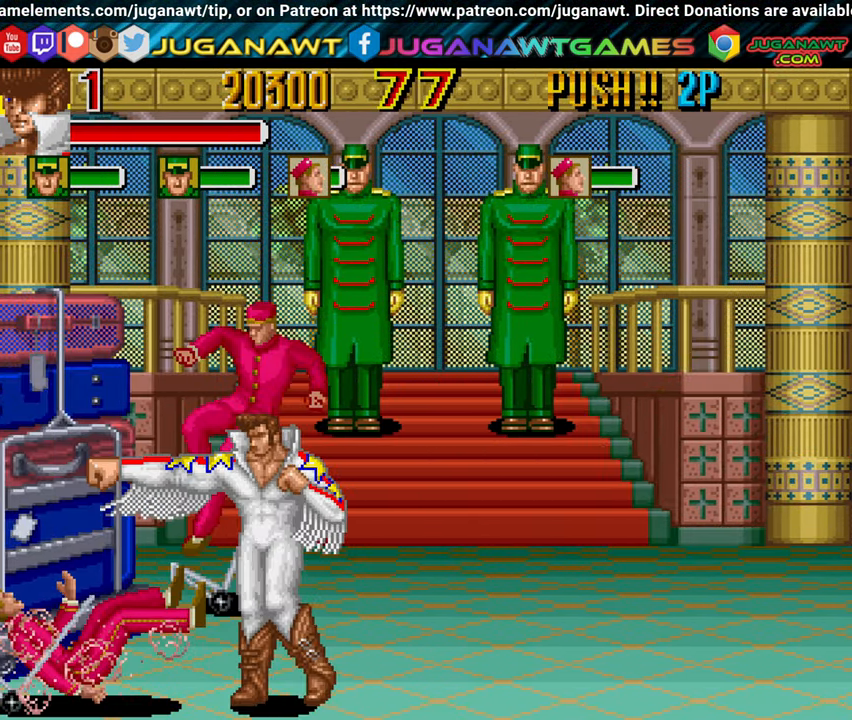
{"buttons": [], "left_stick": "center", "right_stick": "center", "events": [[83, "DPAD_LEFT", "up"], [150, "X", "down"], [233, "X", "up"], [333, "X", "down"], [450, "X", "up"]]}
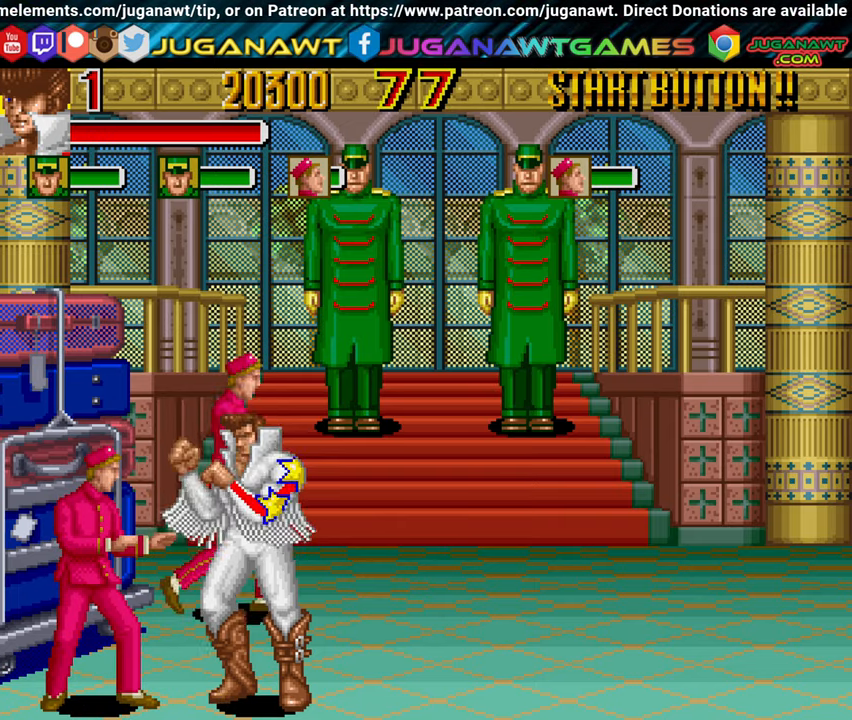
{"buttons": ["X"], "left_stick": "center", "right_stick": "center", "events": [[17, "X", "down"], [100, "X", "up"], [183, "X", "down"], [283, "X", "up"], [383, "X", "down"]]}
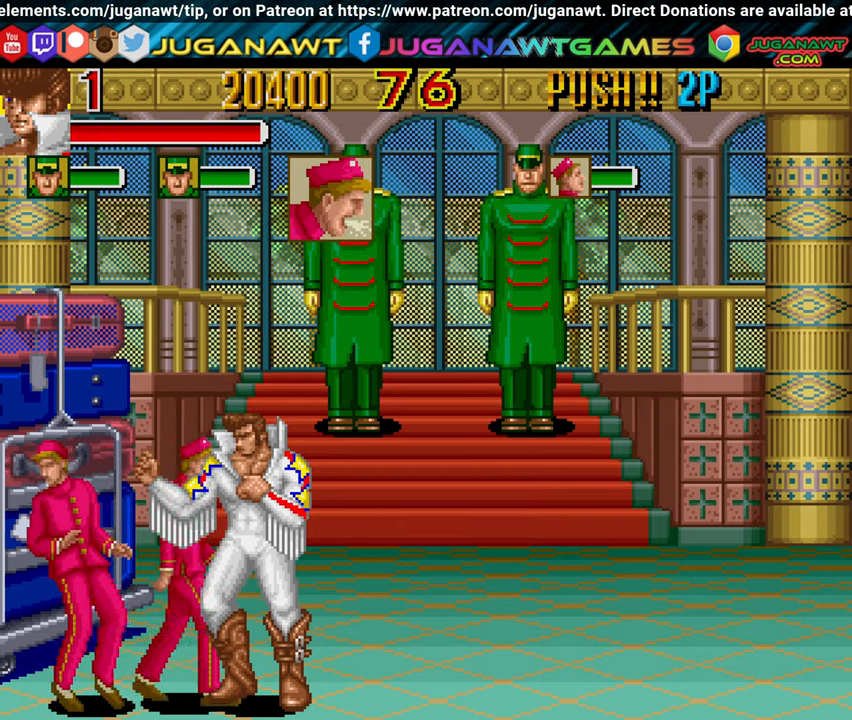
{"buttons": [], "left_stick": "center", "right_stick": "center", "events": [[17, "X", "up"], [117, "X", "down"], [200, "X", "up"], [283, "X", "down"], [417, "X", "up"]]}
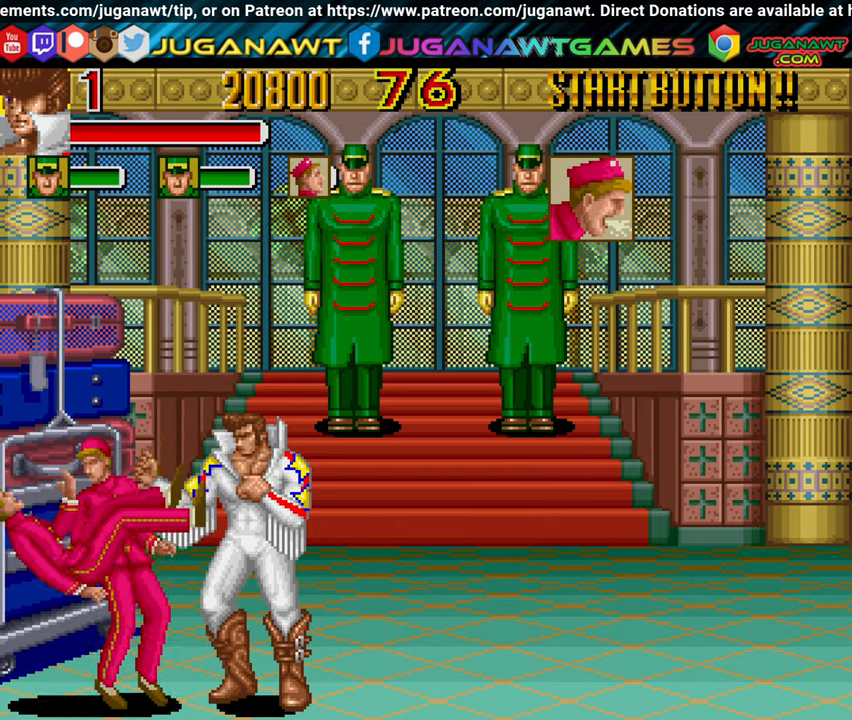
{"buttons": ["X"], "left_stick": "center", "right_stick": "center", "events": [[17, "X", "down"], [100, "X", "up"], [233, "X", "down"], [333, "X", "up"], [433, "X", "down"]]}
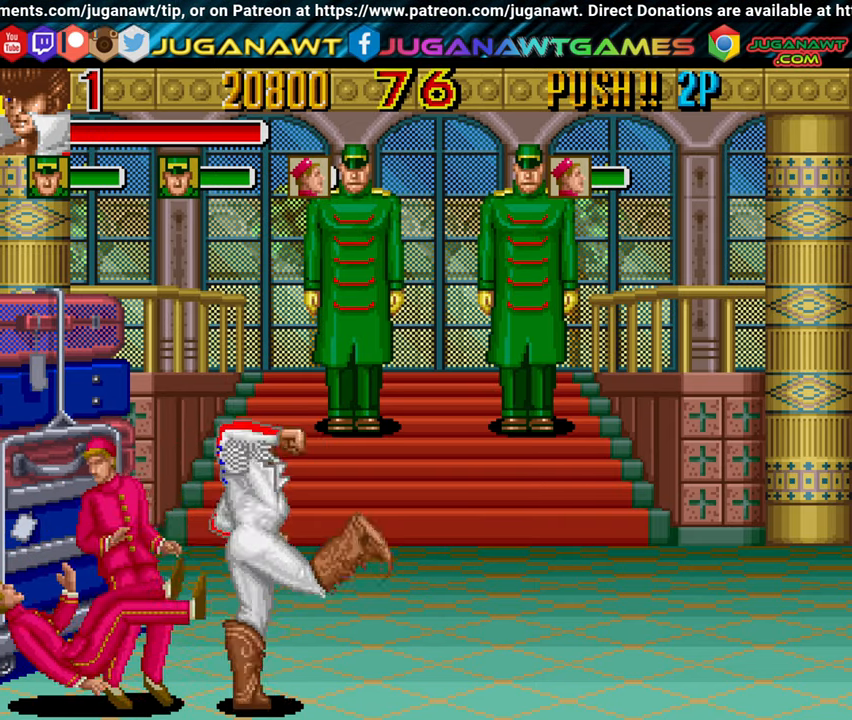
{"buttons": ["X"], "left_stick": "center", "right_stick": "center", "events": [[33, "X", "up"], [133, "X", "down"], [217, "X", "up"], [317, "X", "down"], [400, "X", "up"], [500, "X", "down"]]}
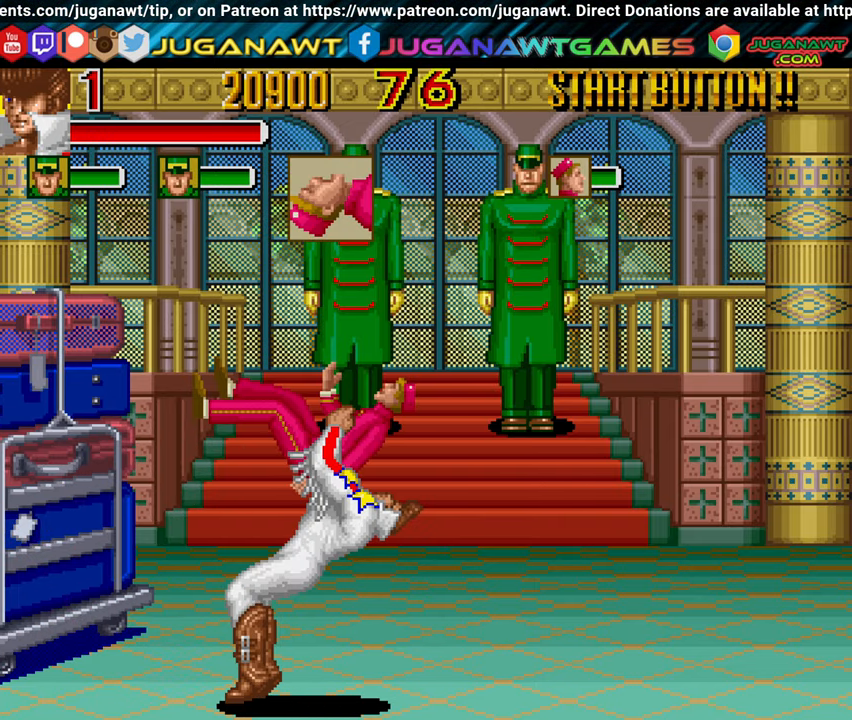
{"buttons": [], "left_stick": "center", "right_stick": "center", "events": [[100, "X", "up"], [133, "X", "down"], [267, "X", "up"], [367, "X", "down"], [450, "X", "up"]]}
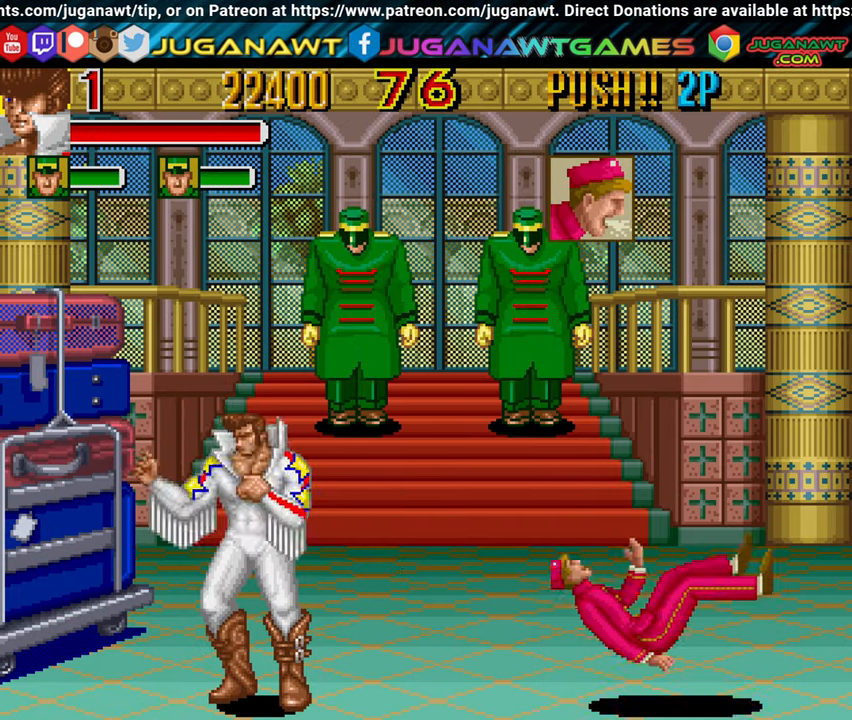
{"buttons": ["DPAD_UP", "DPAD_RIGHT"], "left_stick": "center", "right_stick": "center", "events": [[50, "X", "down"], [150, "X", "up"], [200, "DPAD_RIGHT", "down"], [383, "DPAD_UP", "down"]]}
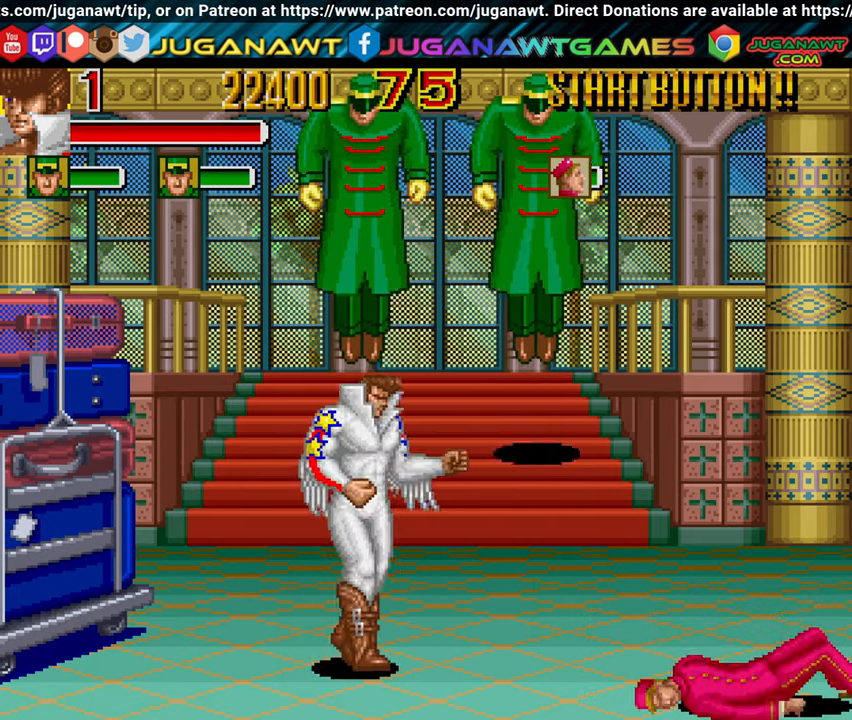
{"buttons": ["DPAD_DOWN", "DPAD_RIGHT"], "left_stick": "center", "right_stick": "center", "events": [[150, "DPAD_UP", "up"], [350, "DPAD_DOWN", "down"]]}